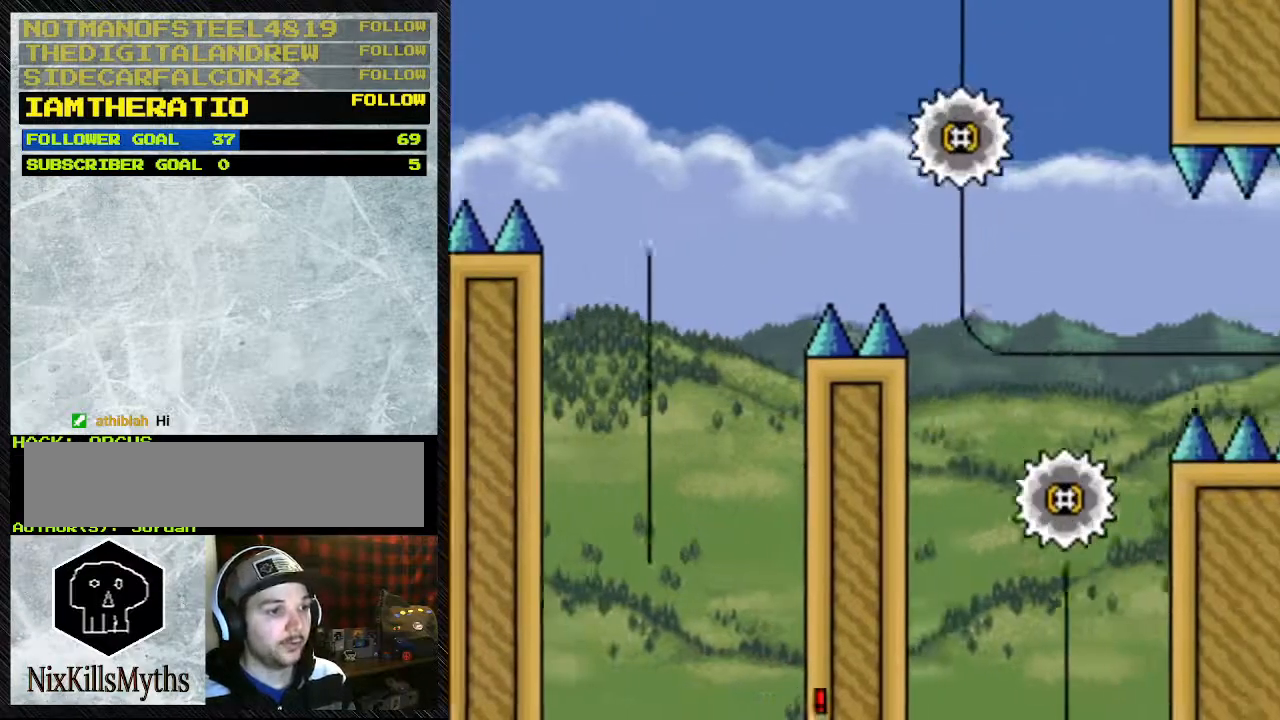
Gameplay with a controller (Nintendo layout); each line is a JSON object with the inputs held at the frame after it (dt_ms = milliseconds from this image to that frame). "events" lists button and stick changes between this image and that frame as [ms after this image, input, new state], when the widget could be followed in between. Not read: L3 R3.
{"dt_ms": 500, "buttons": ["Y"], "events": [[400, "DPAD_RIGHT", "up"], [500, "A", "up"]]}
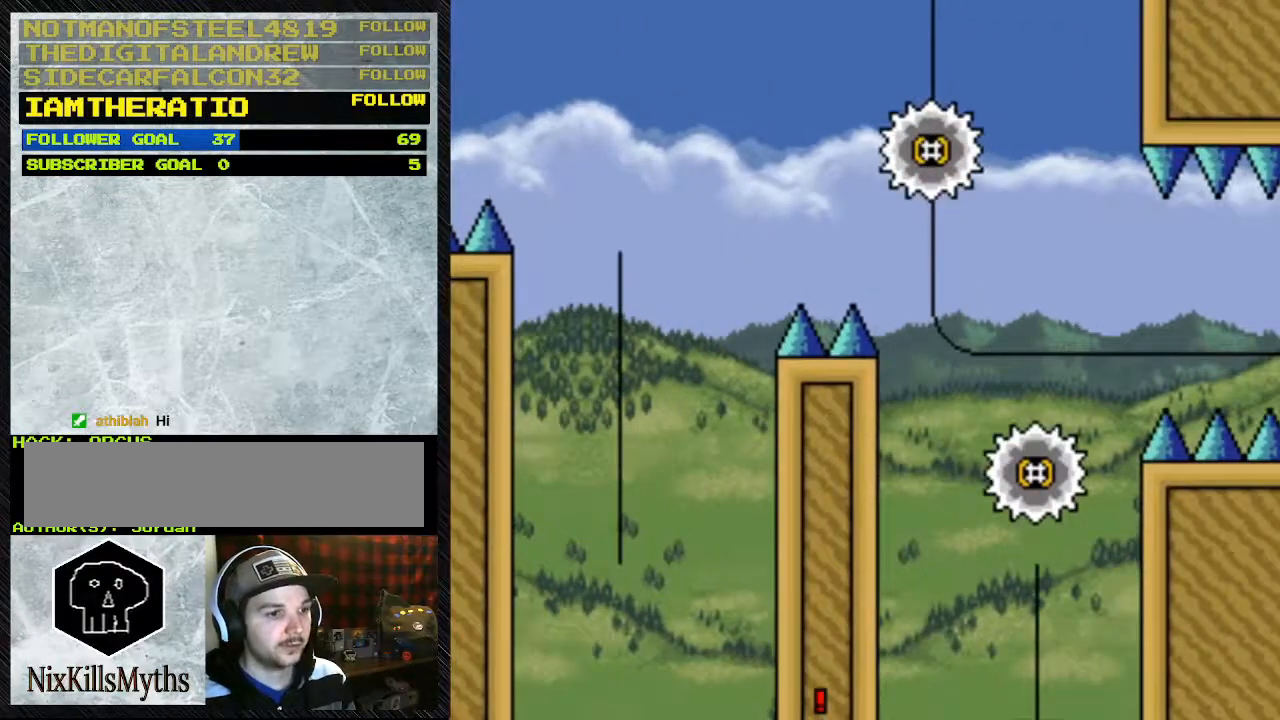
{"dt_ms": 500, "buttons": [], "events": [[133, "Y", "up"]]}
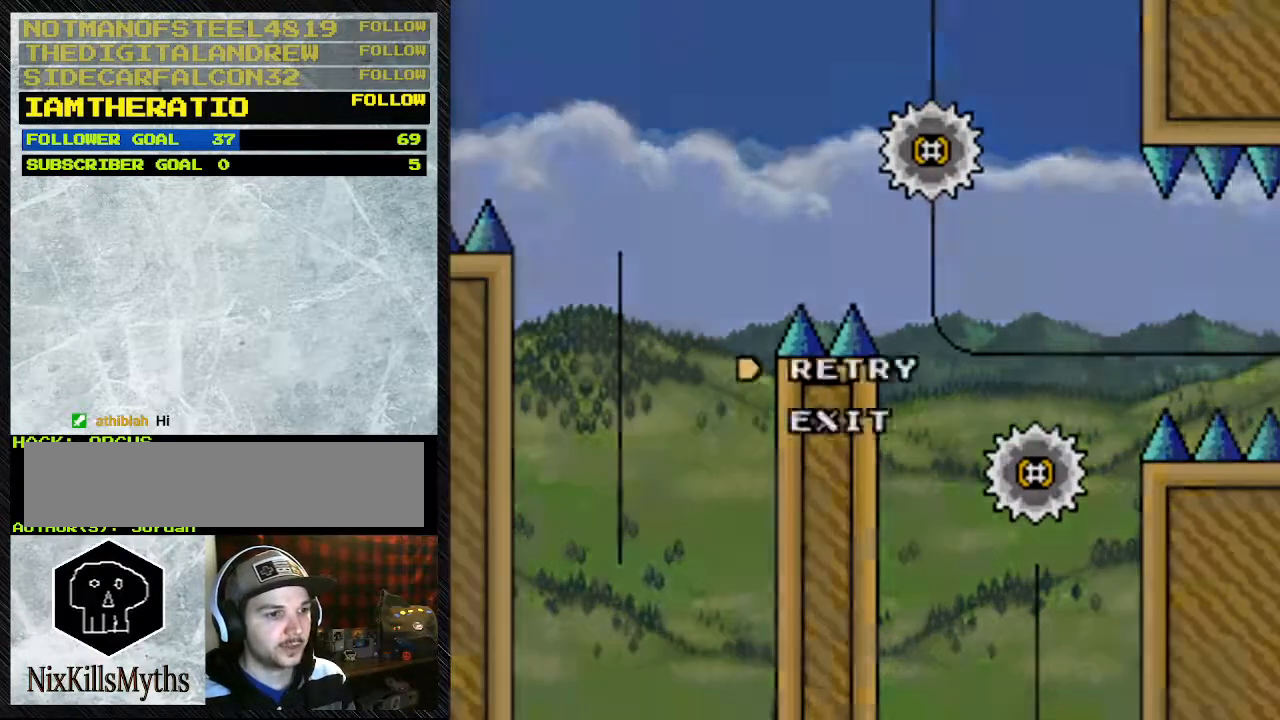
{"dt_ms": 500, "buttons": [], "events": []}
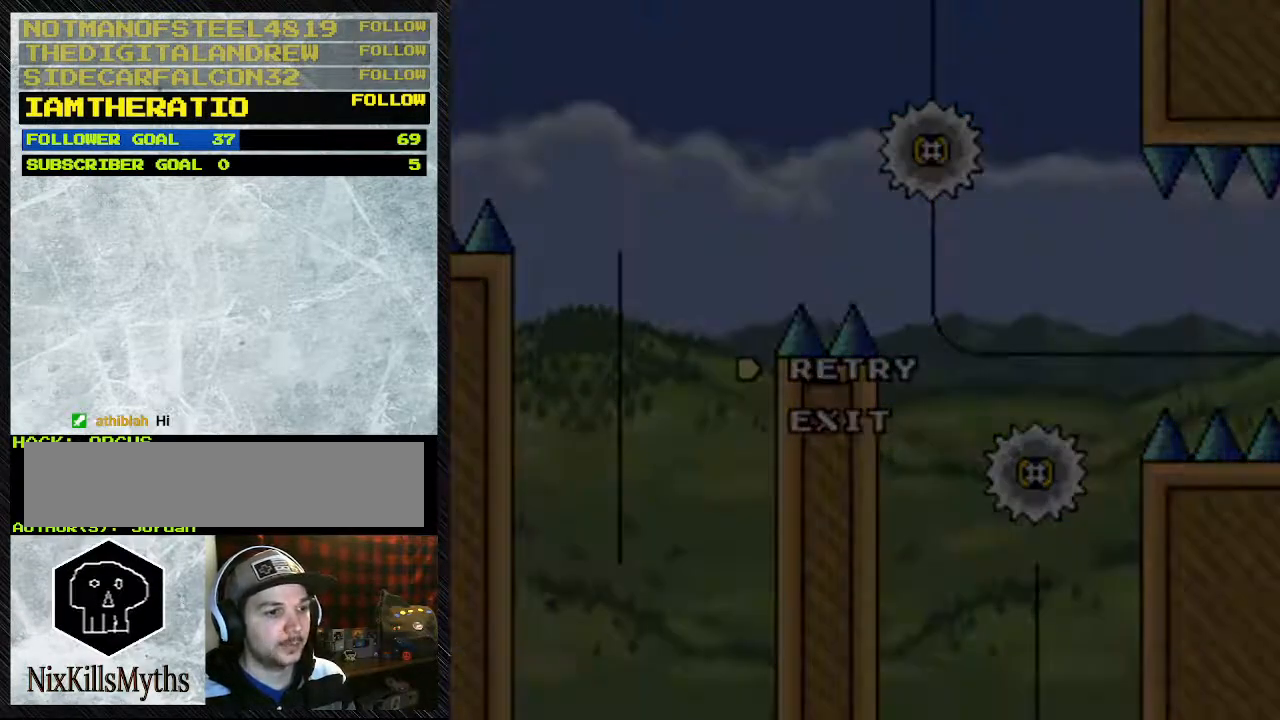
{"dt_ms": 500, "buttons": [], "events": [[167, "A", "down"], [367, "A", "up"]]}
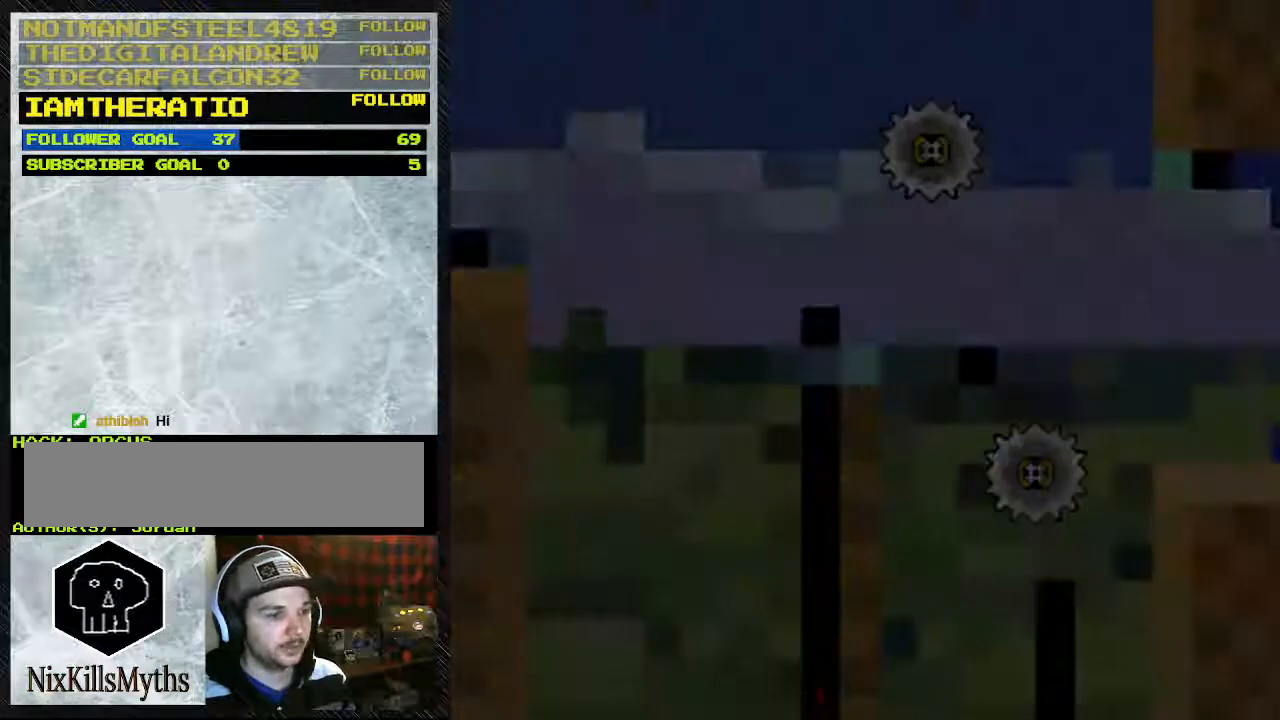
{"dt_ms": 500, "buttons": [], "events": []}
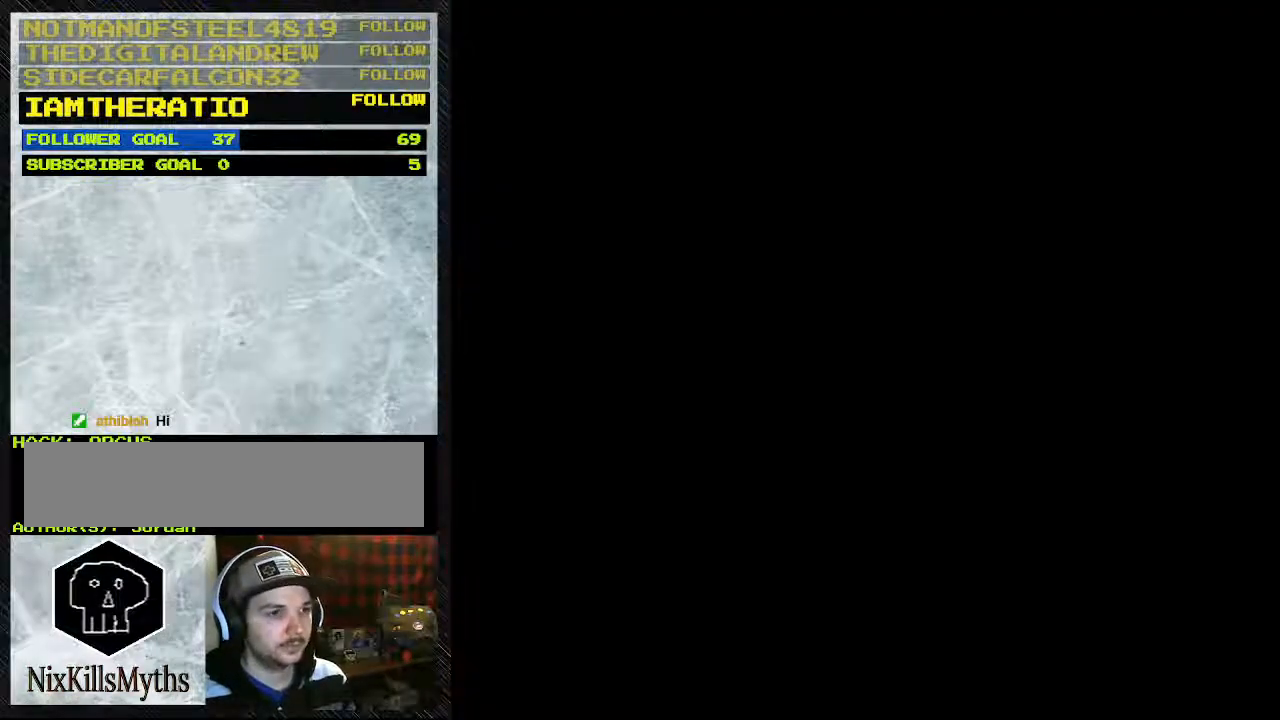
{"dt_ms": 500, "buttons": ["A", "Y", "DPAD_LEFT"], "events": [[333, "DPAD_RIGHT", "down"], [333, "Y", "down"], [433, "A", "down"], [433, "DPAD_RIGHT", "up"], [467, "DPAD_LEFT", "down"]]}
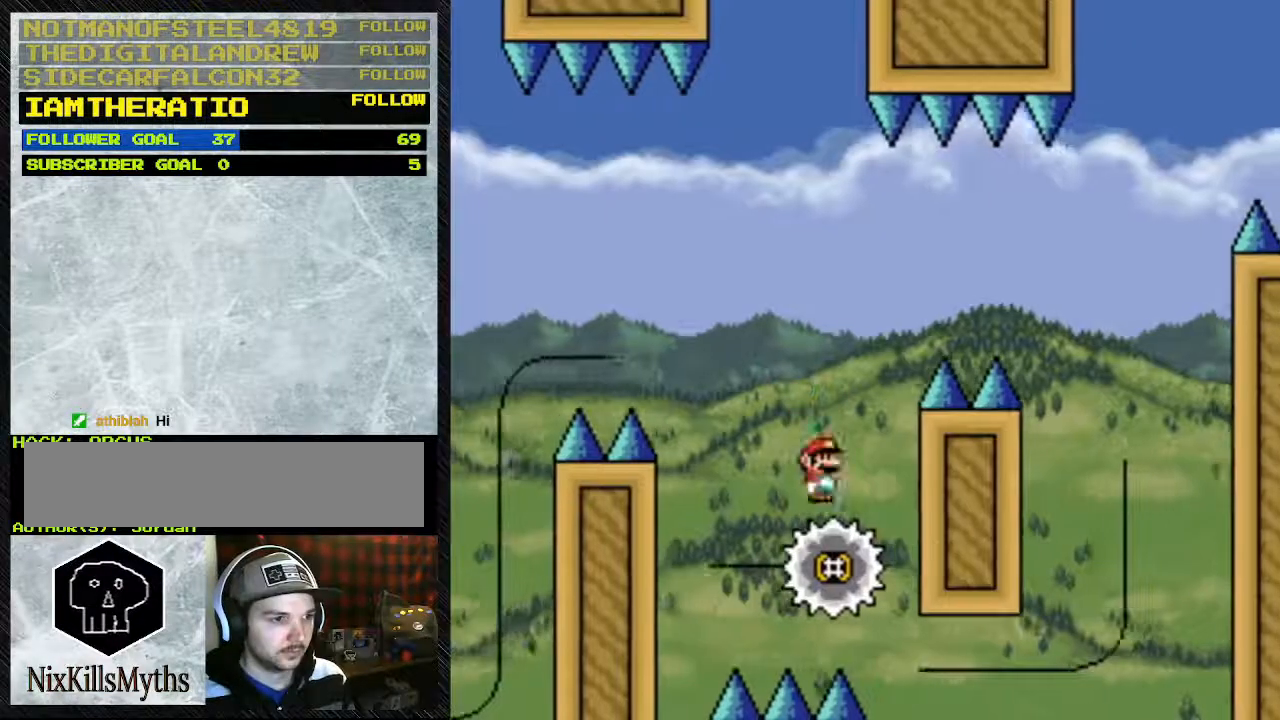
{"dt_ms": 500, "buttons": ["A", "Y", "DPAD_RIGHT"], "events": [[33, "DPAD_LEFT", "up"], [133, "DPAD_RIGHT", "down"]]}
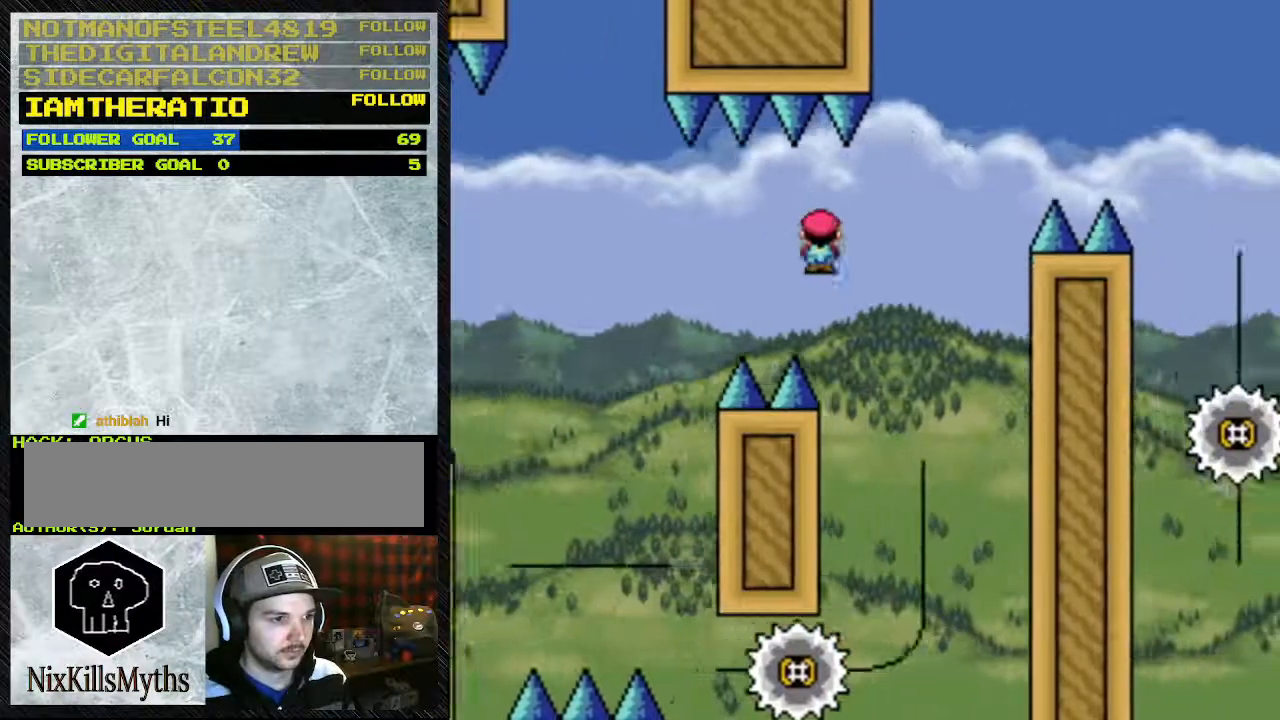
{"dt_ms": 500, "buttons": ["A", "Y"], "events": [[167, "DPAD_RIGHT", "up"], [233, "A", "up"], [233, "DPAD_LEFT", "down"], [400, "A", "down"], [400, "DPAD_LEFT", "up"]]}
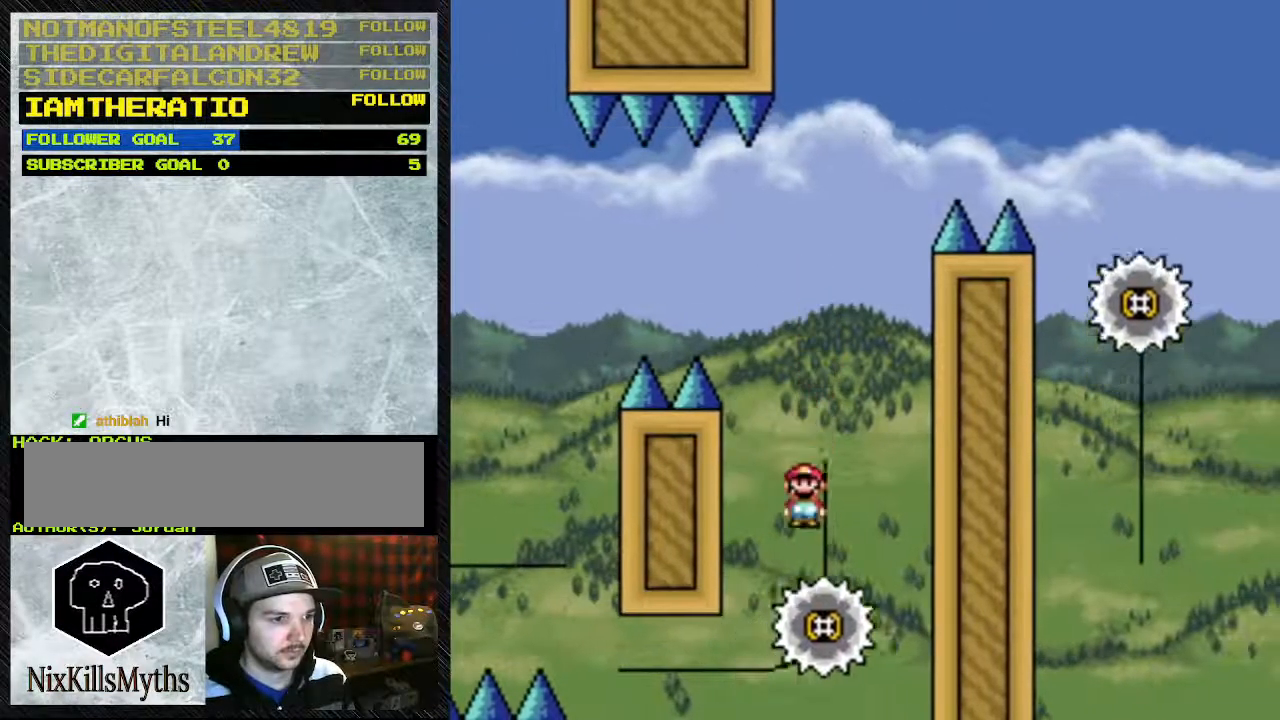
{"dt_ms": 1000, "buttons": ["A", "Y", "DPAD_RIGHT"], "events": [[100, "DPAD_RIGHT", "down"], [267, "DPAD_RIGHT", "up"], [333, "DPAD_LEFT", "down"], [400, "A", "up"], [467, "DPAD_LEFT", "up"], [567, "A", "down"], [567, "DPAD_RIGHT", "down"]]}
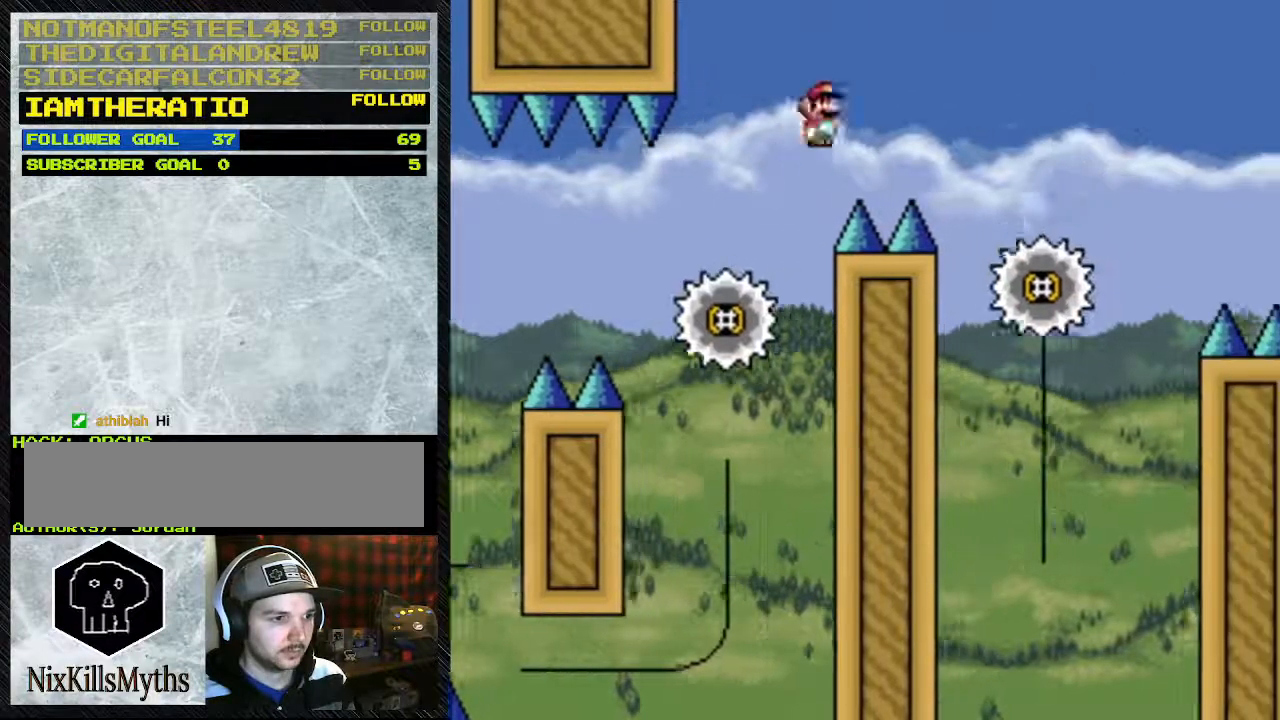
{"dt_ms": 500, "buttons": ["Y", "DPAD_RIGHT"], "events": [[500, "A", "up"]]}
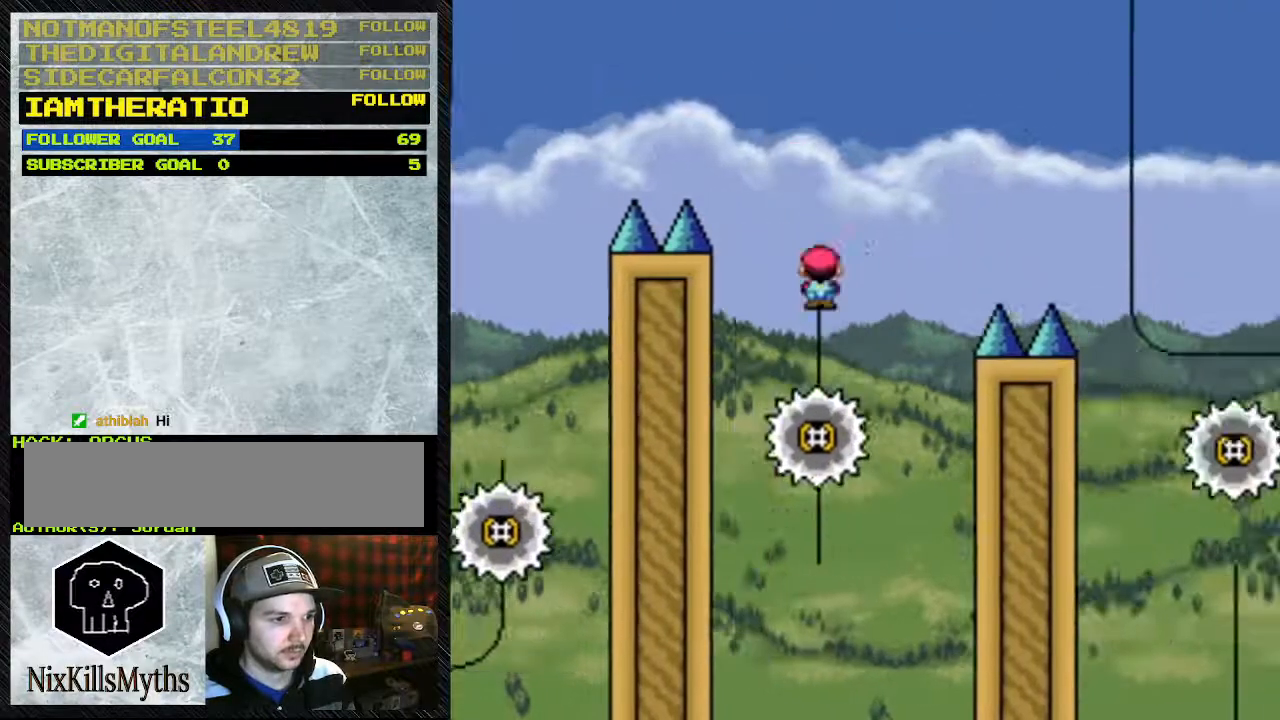
{"dt_ms": 500, "buttons": ["A", "Y", "DPAD_RIGHT"], "events": [[67, "DPAD_LEFT", "down"], [67, "DPAD_RIGHT", "up"], [167, "A", "down"], [233, "DPAD_LEFT", "up"], [233, "DPAD_RIGHT", "down"]]}
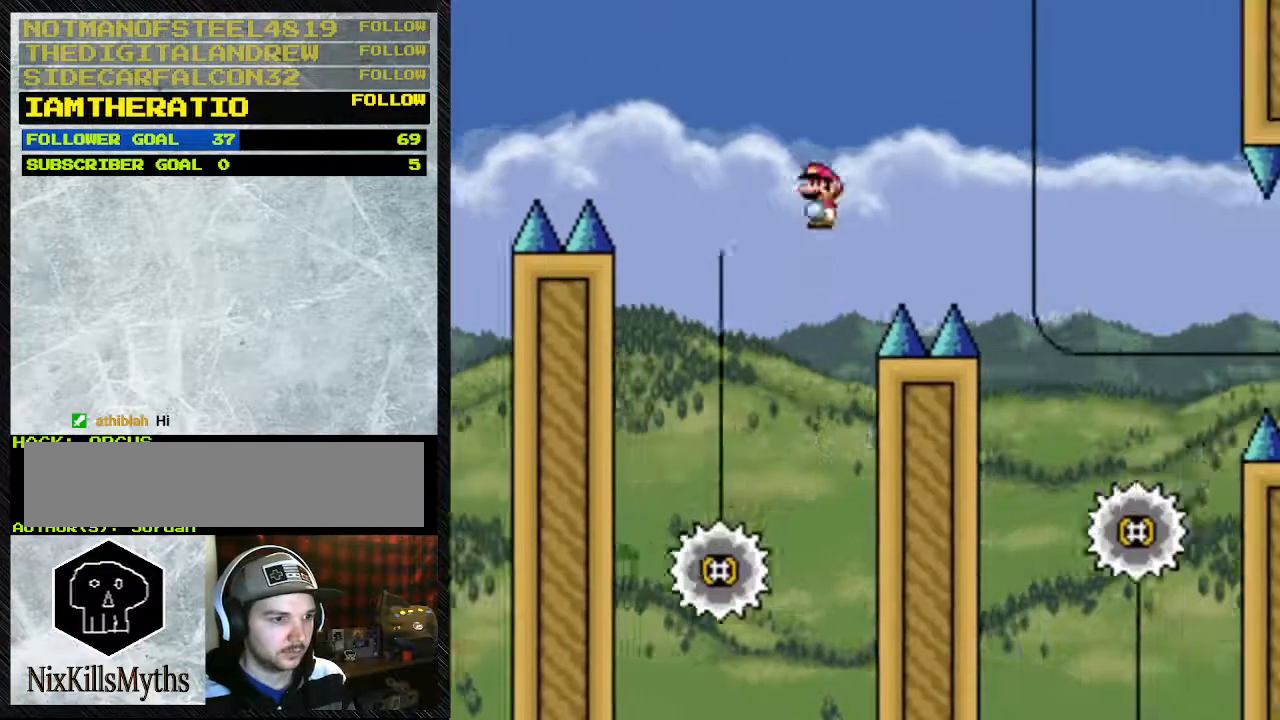
{"dt_ms": 500, "buttons": ["Y", "DPAD_RIGHT"], "events": [[400, "A", "up"]]}
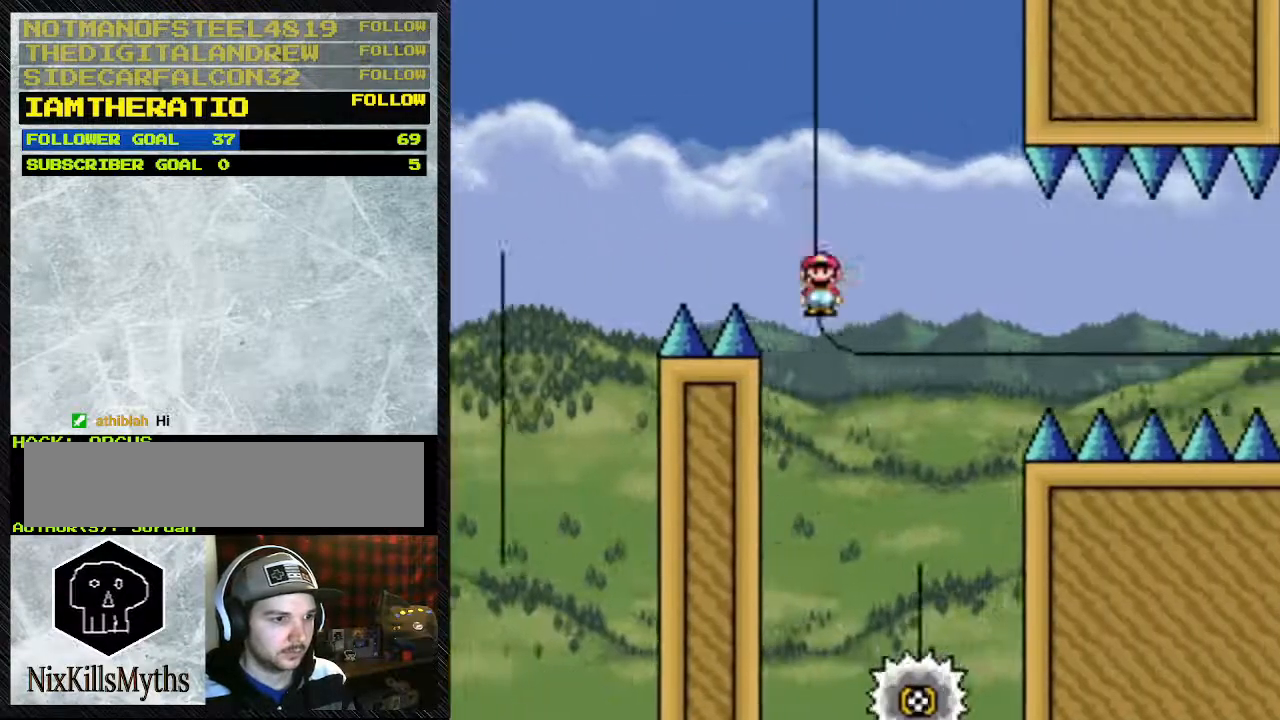
{"dt_ms": 500, "buttons": ["A", "Y"], "events": [[133, "A", "down"], [133, "DPAD_RIGHT", "up"], [200, "DPAD_LEFT", "down"], [367, "DPAD_LEFT", "up"]]}
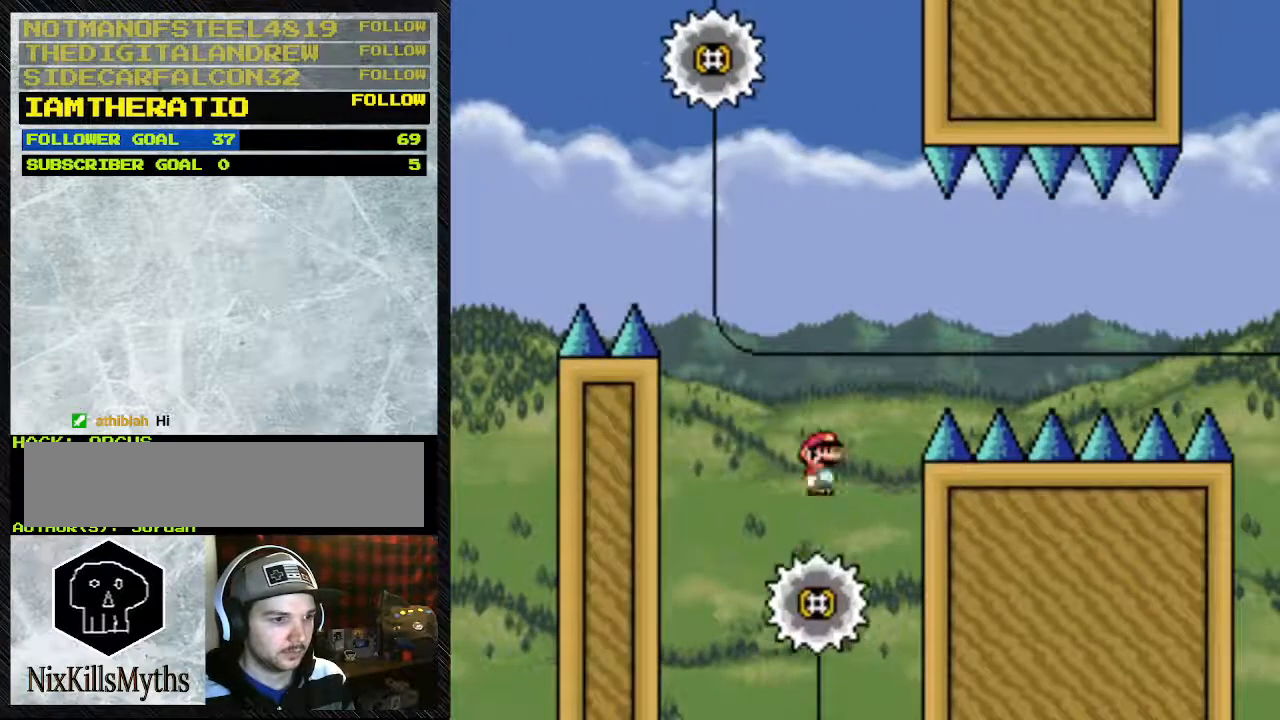
{"dt_ms": 500, "buttons": ["A", "Y", "DPAD_RIGHT"], "events": [[33, "DPAD_RIGHT", "down"], [100, "A", "up"], [133, "DPAD_RIGHT", "up"], [200, "DPAD_LEFT", "down"], [300, "DPAD_LEFT", "up"], [400, "A", "down"], [467, "DPAD_RIGHT", "down"]]}
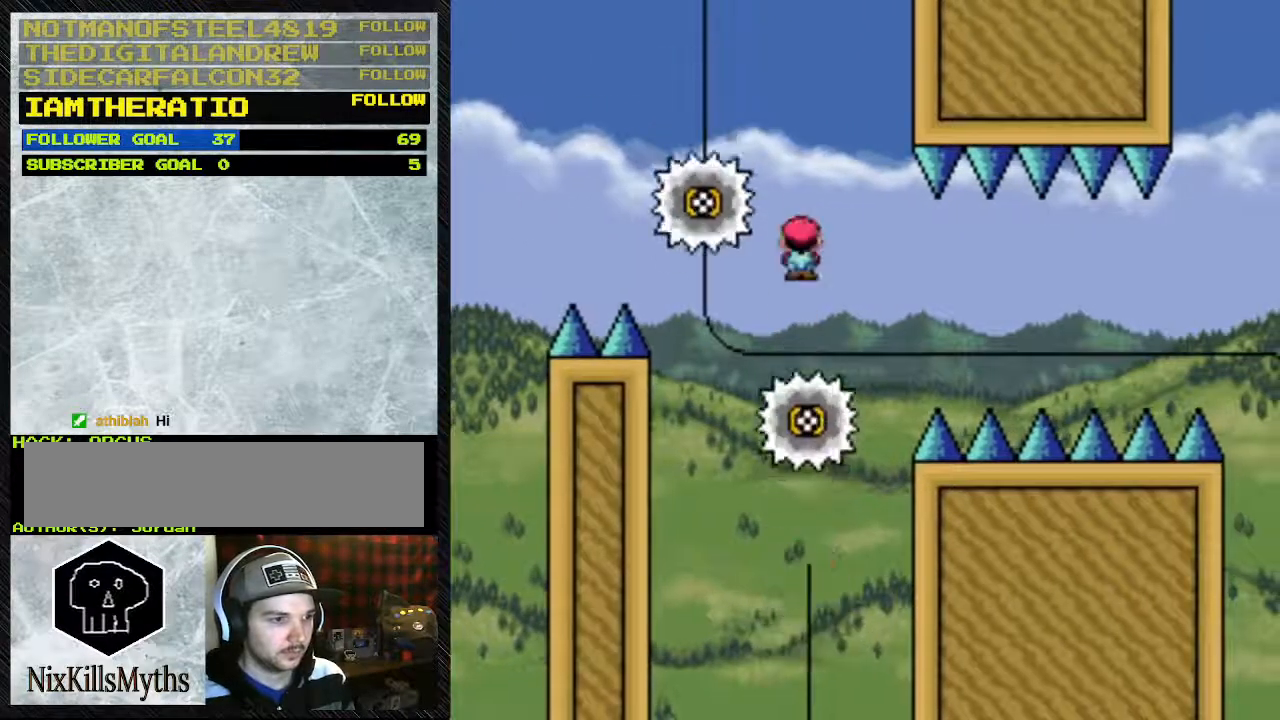
{"dt_ms": 500, "buttons": ["Y"], "events": [[167, "DPAD_RIGHT", "up"], [233, "DPAD_LEFT", "down"], [433, "A", "up"], [433, "DPAD_LEFT", "up"]]}
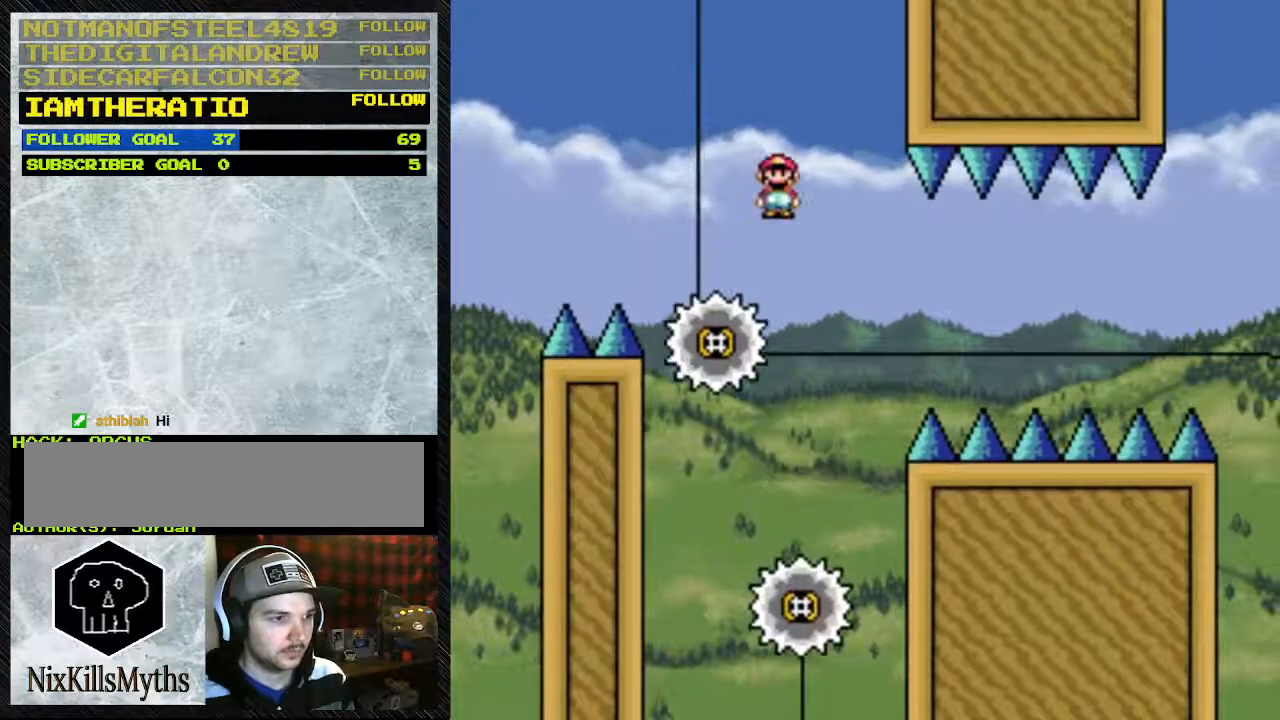
{"dt_ms": 500, "buttons": ["Y", "DPAD_RIGHT"], "events": [[500, "DPAD_RIGHT", "down"]]}
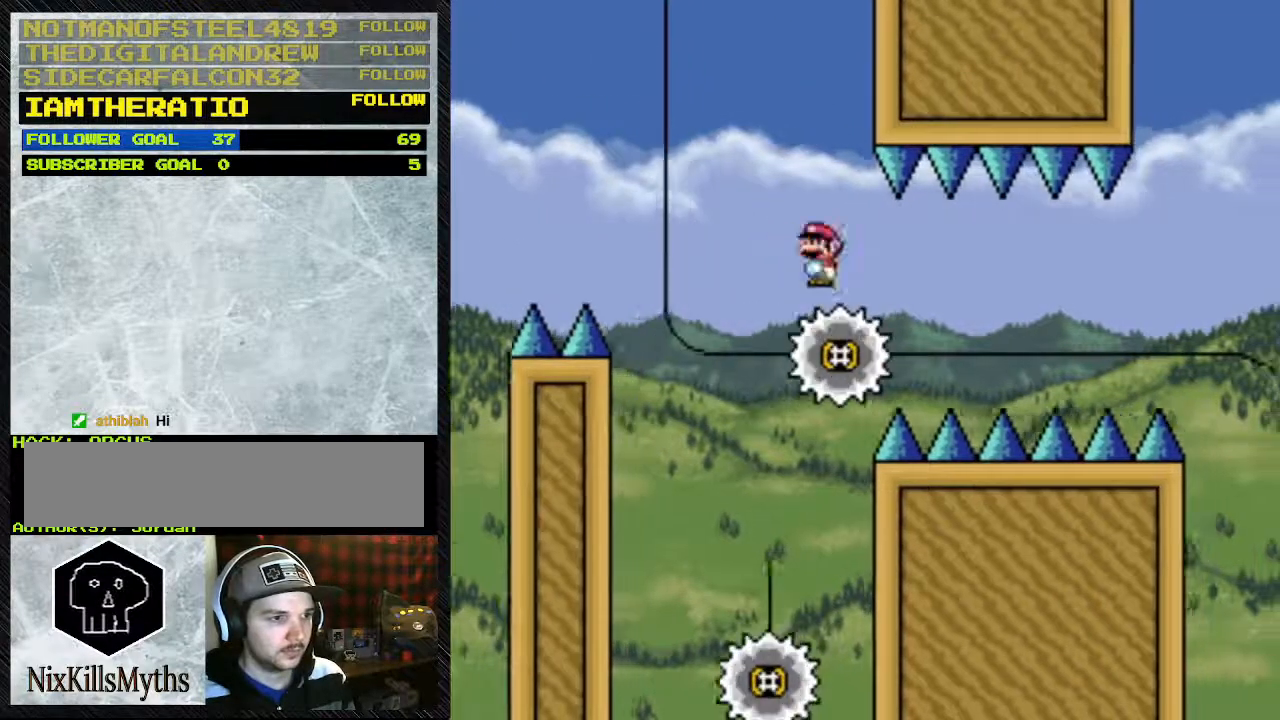
{"dt_ms": 500, "buttons": ["Y"], "events": [[133, "DPAD_RIGHT", "up"]]}
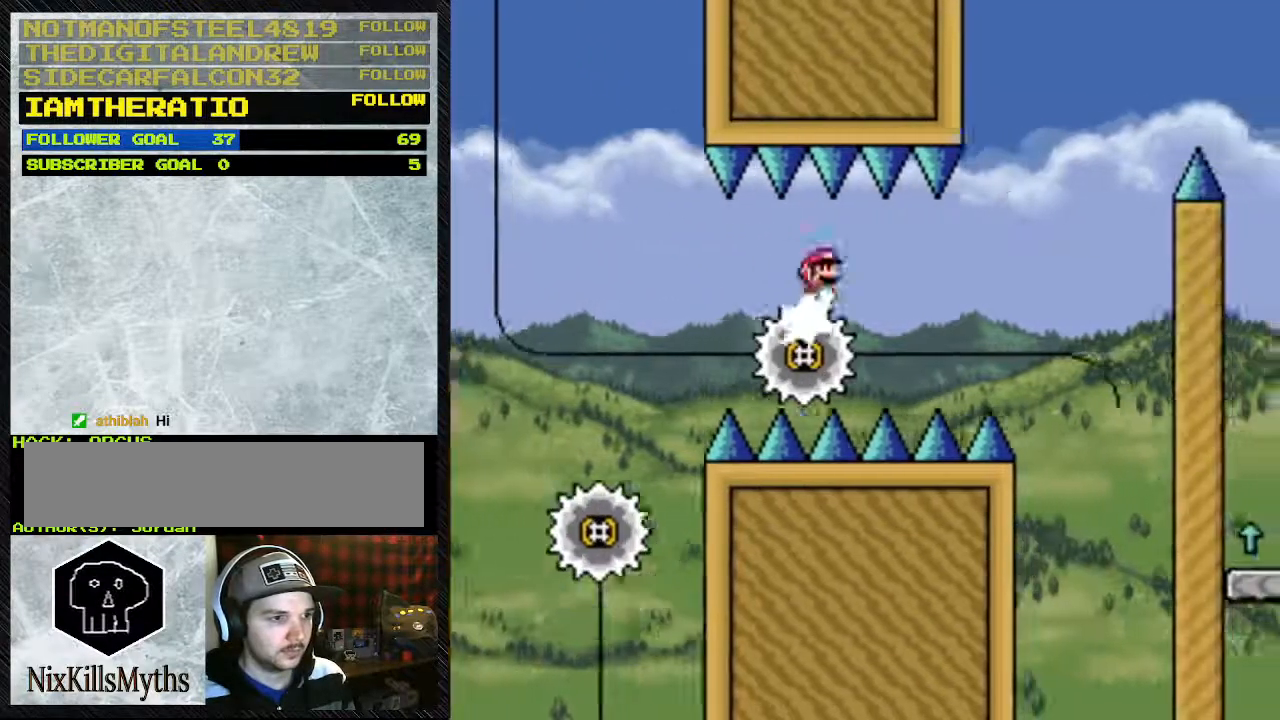
{"dt_ms": 500, "buttons": ["Y"], "events": []}
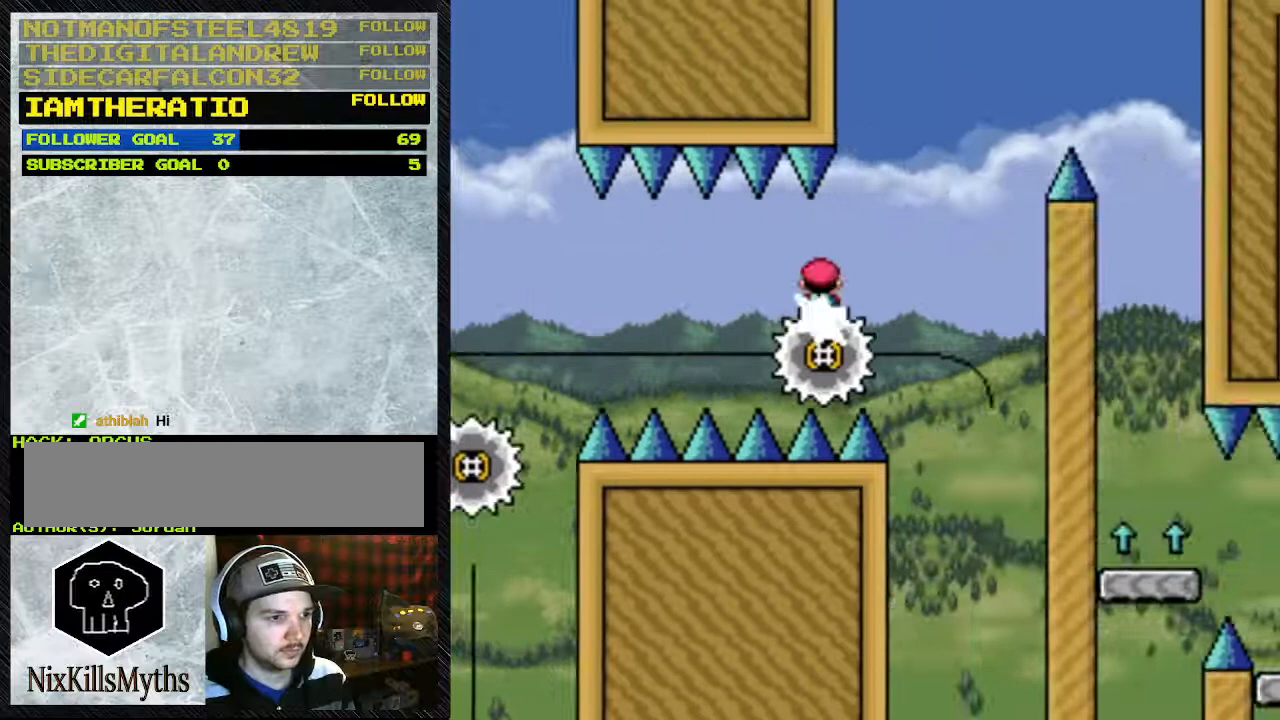
{"dt_ms": 1000, "buttons": ["A", "Y", "DPAD_RIGHT"], "events": [[67, "DPAD_RIGHT", "down"], [400, "A", "down"], [467, "DPAD_RIGHT", "up"], [533, "DPAD_LEFT", "down"], [600, "DPAD_LEFT", "up"], [700, "DPAD_RIGHT", "down"]]}
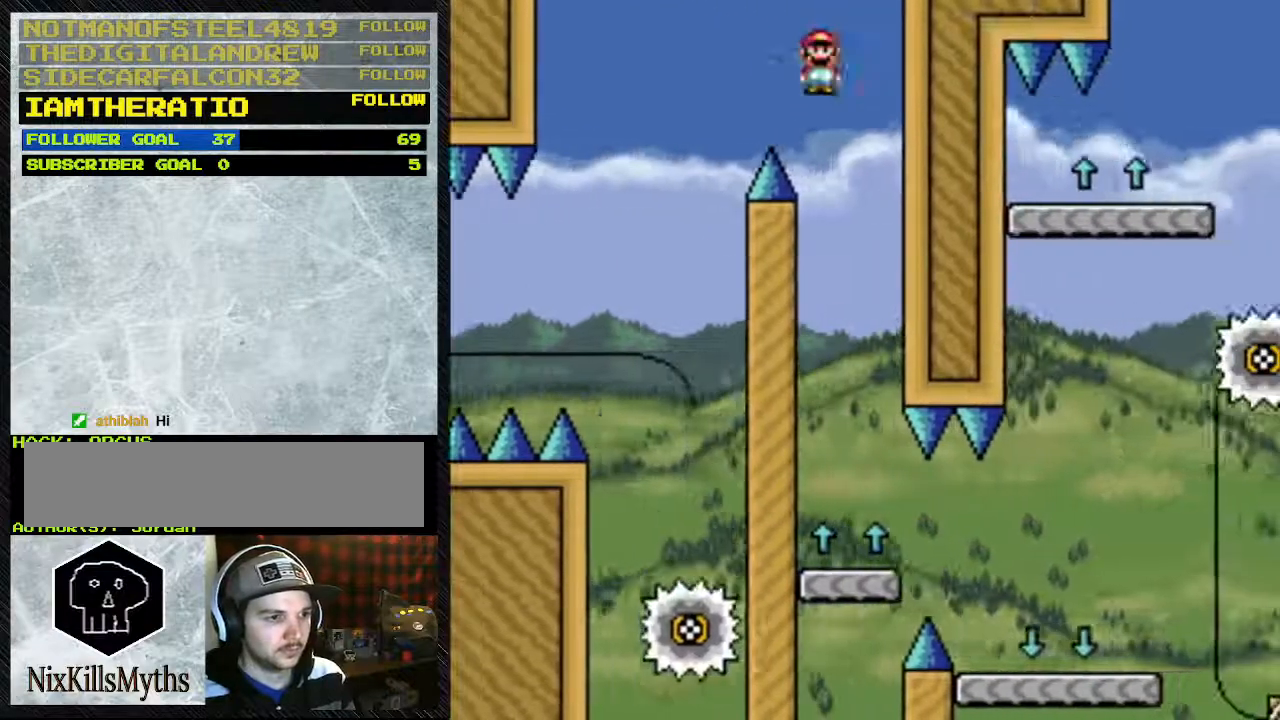
{"dt_ms": 500, "buttons": ["Y", "DPAD_RIGHT"], "events": [[33, "DPAD_RIGHT", "up"], [100, "DPAD_LEFT", "down"], [233, "DPAD_LEFT", "up"], [400, "A", "up"], [433, "DPAD_RIGHT", "down"]]}
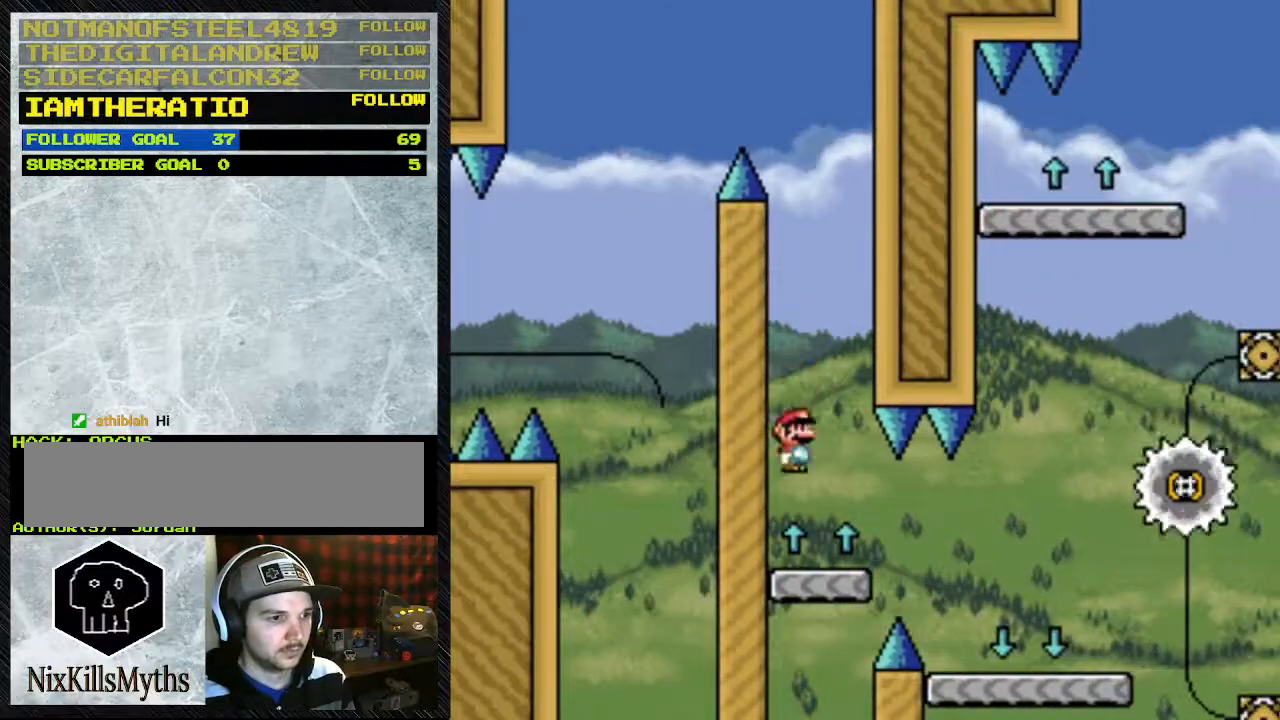
{"dt_ms": 500, "buttons": ["B", "Y"], "events": [[33, "DPAD_RIGHT", "up"], [300, "B", "down"]]}
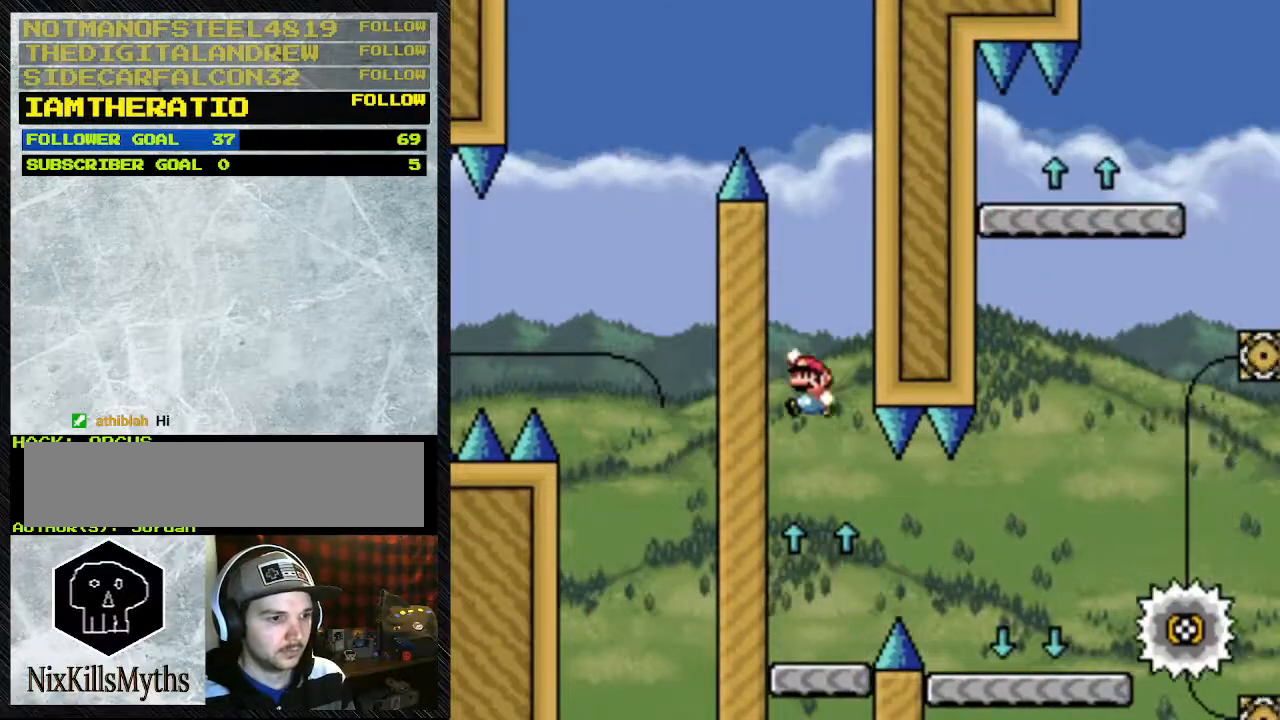
{"dt_ms": 500, "buttons": ["Y", "DPAD_RIGHT"], "events": [[367, "B", "up"], [467, "DPAD_RIGHT", "down"]]}
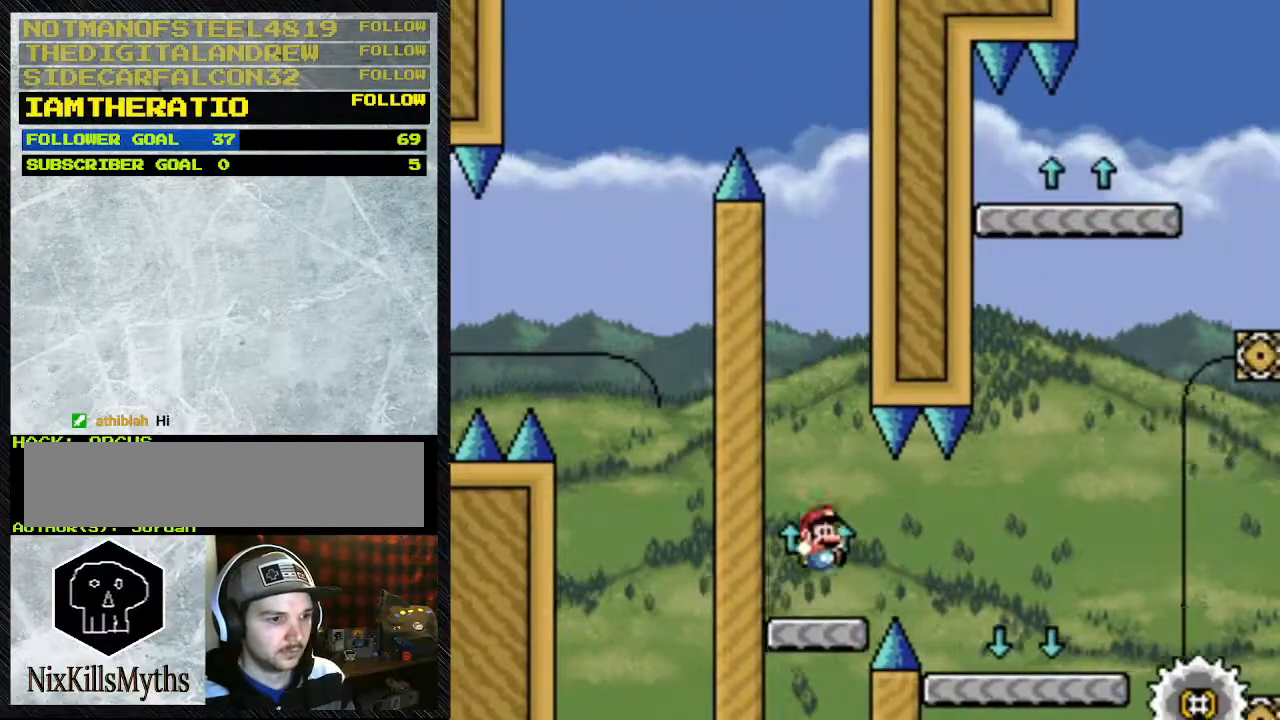
{"dt_ms": 500, "buttons": ["Y", "DPAD_RIGHT"], "events": []}
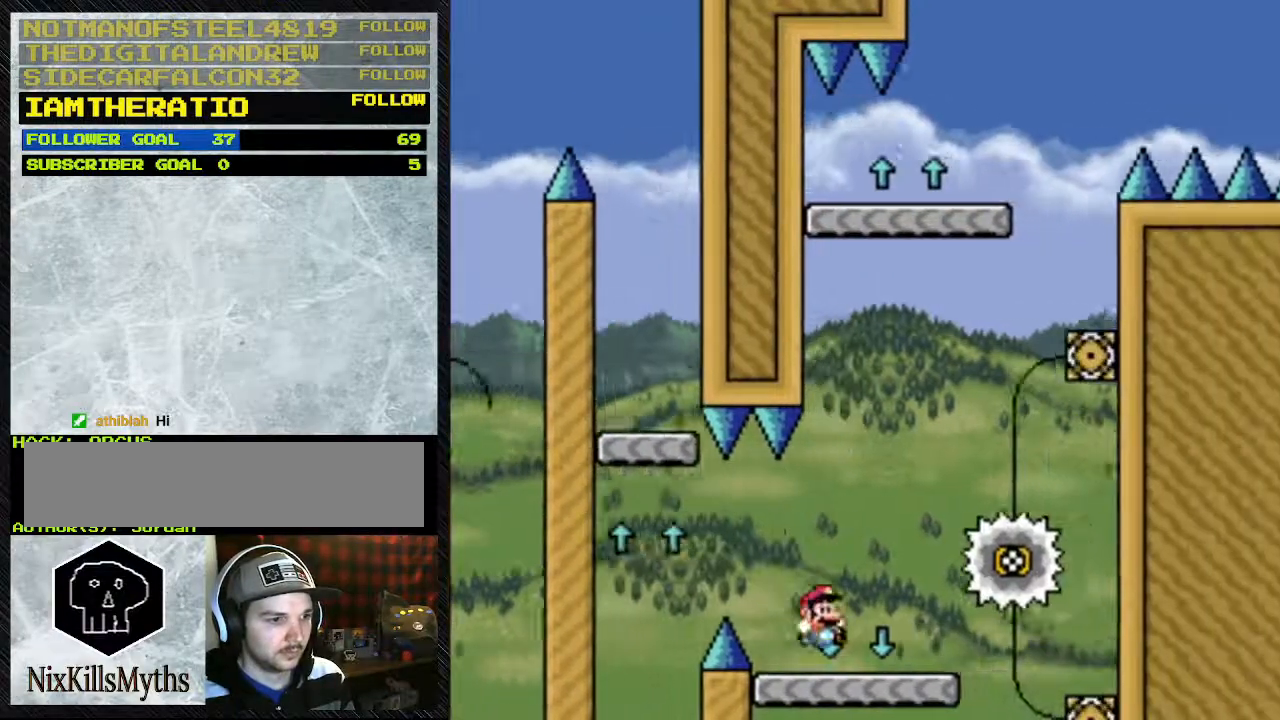
{"dt_ms": 500, "buttons": ["B", "Y"], "events": [[100, "DPAD_LEFT", "down"], [100, "DPAD_RIGHT", "up"], [267, "B", "down"], [367, "DPAD_LEFT", "up"]]}
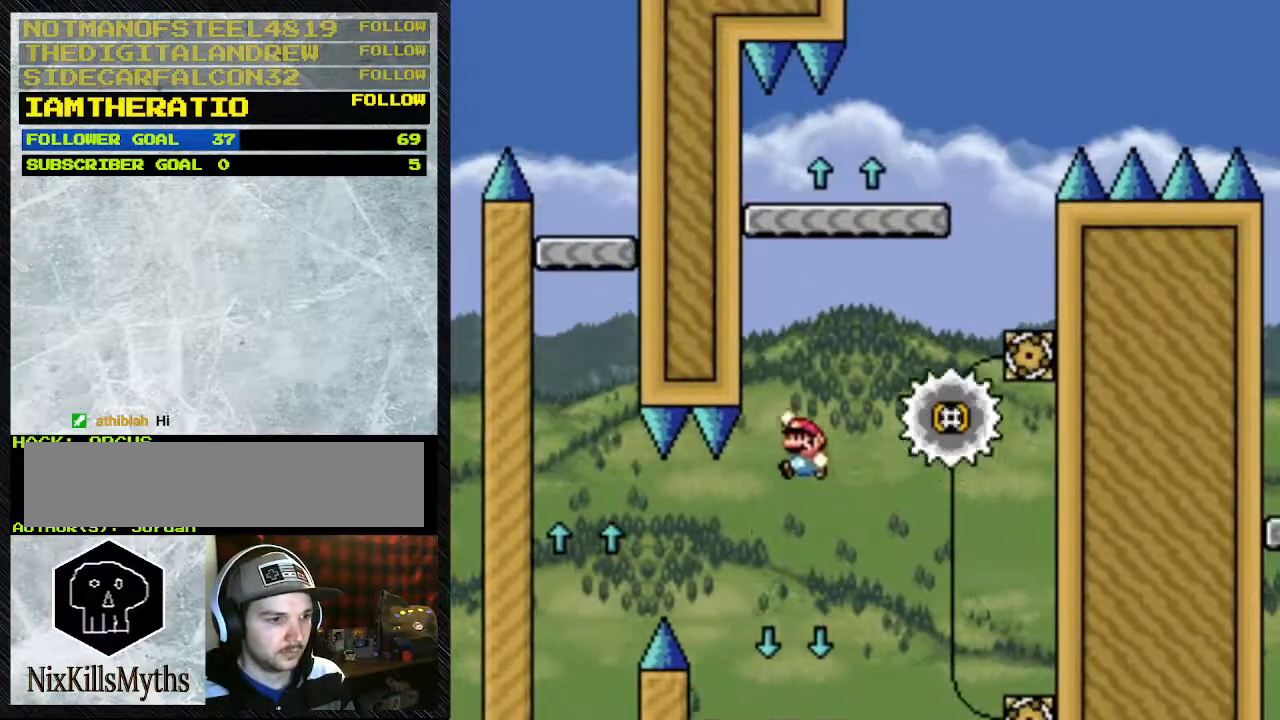
{"dt_ms": 500, "buttons": ["B", "Y", "DPAD_LEFT"], "events": [[67, "DPAD_RIGHT", "down"], [333, "DPAD_RIGHT", "up"], [467, "DPAD_LEFT", "down"]]}
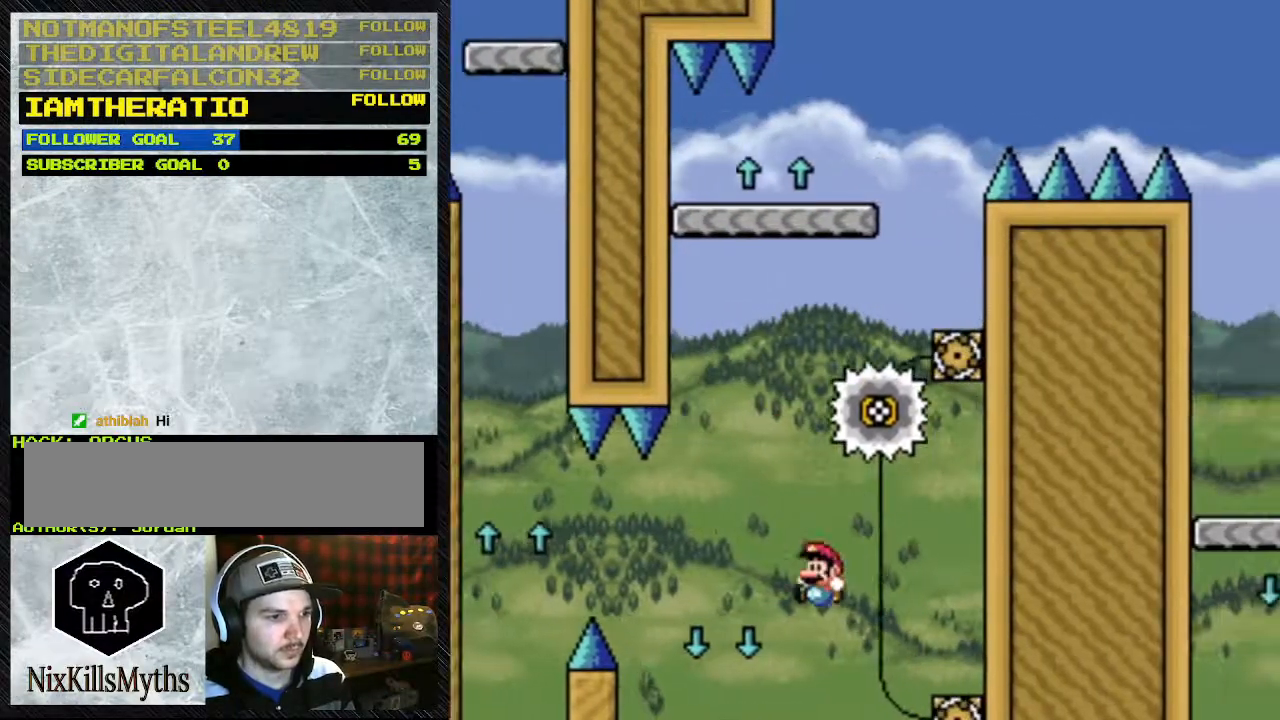
{"dt_ms": 500, "buttons": ["B", "Y"], "events": [[33, "DPAD_LEFT", "up"]]}
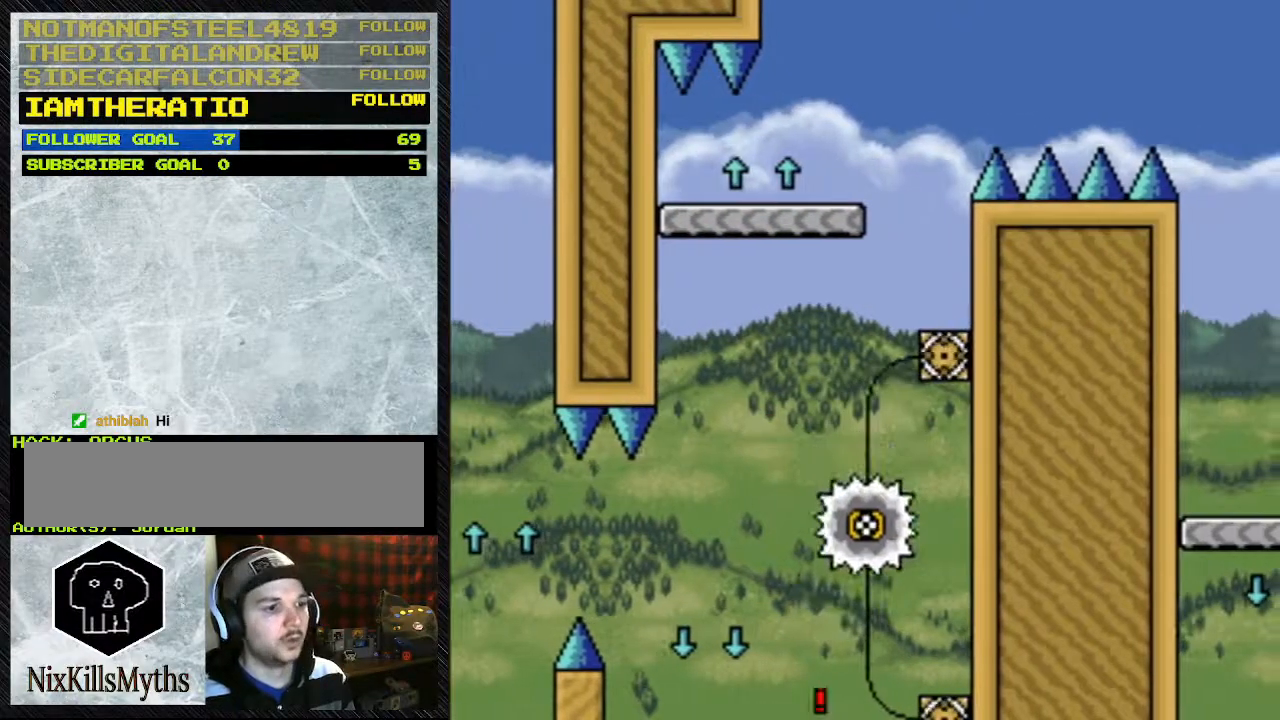
{"dt_ms": 500, "buttons": [], "events": [[367, "Y", "up"], [433, "B", "up"]]}